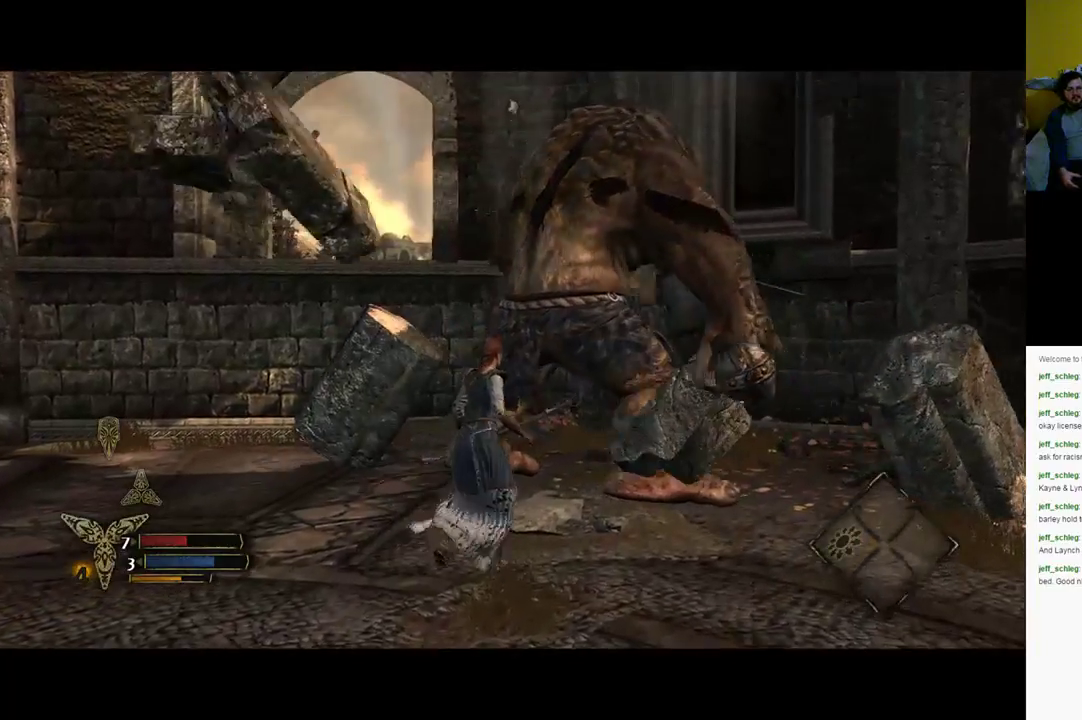
Gameplay with a controller (Xbox layout); each line is a JSON object with the inputs held at the frame after it. "events" lists button and stick changes between this image and that frame as [ms after this image, input, new state], when the widget could be followed in between.
{"buttons": [], "left_stick": "up-right", "right_stick": "right", "events": [[17, "Y", "up"], [417, "right_stick", "right"]]}
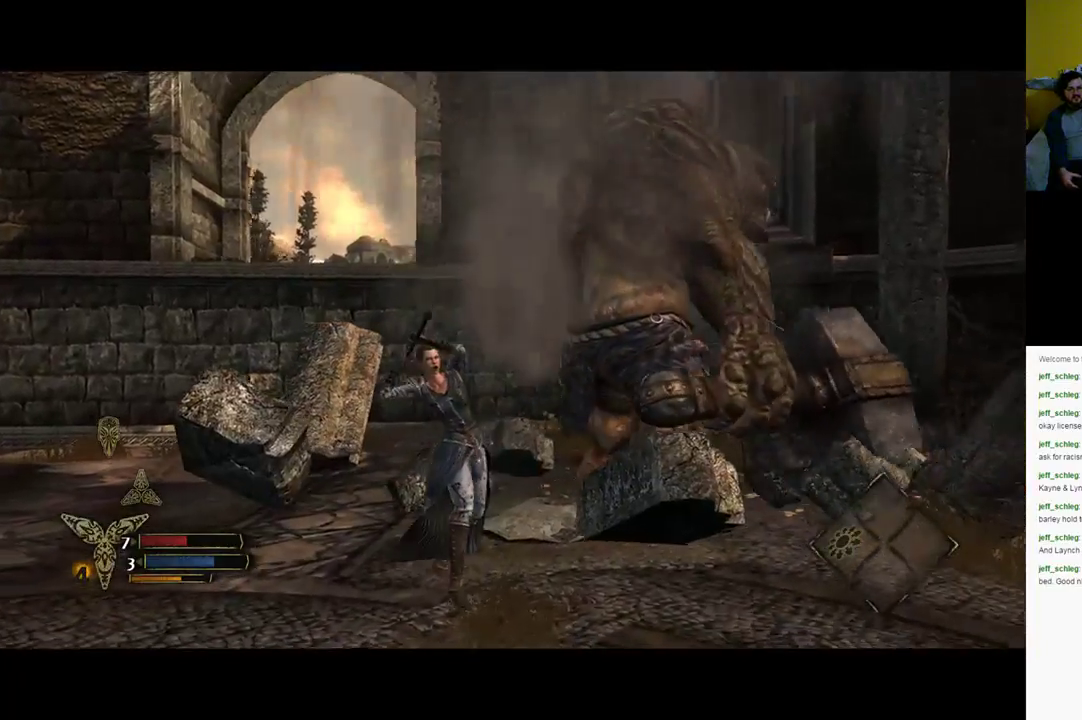
{"buttons": [], "left_stick": "center", "right_stick": "center", "events": [[217, "right_stick", "center"], [433, "left_stick", "center"]]}
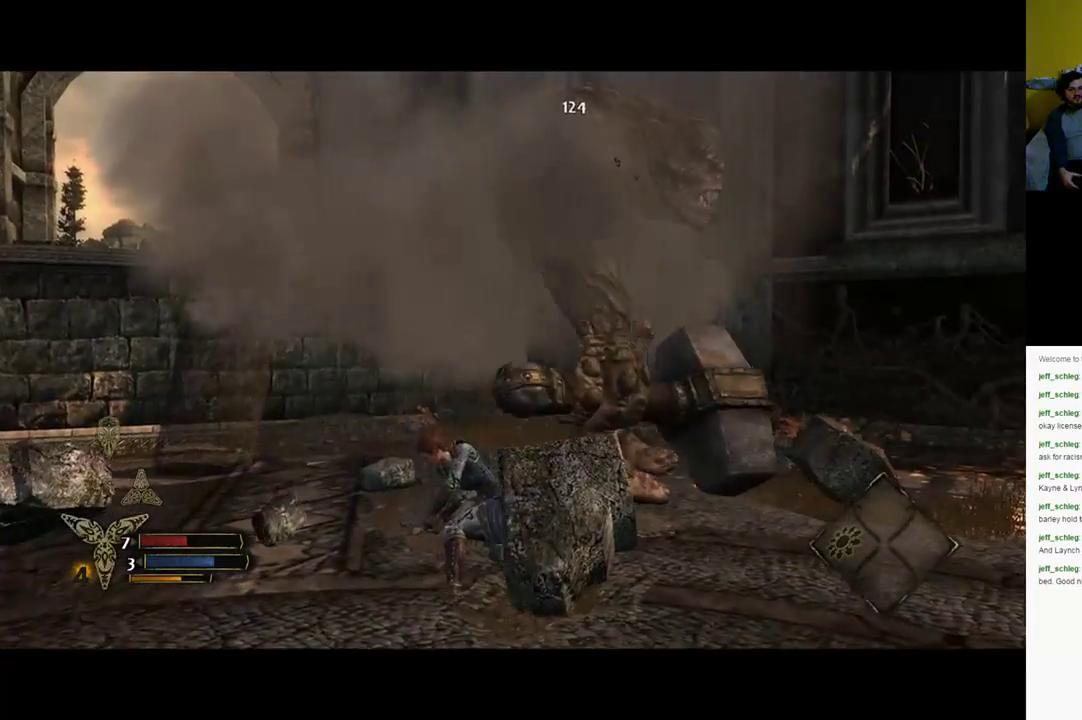
{"buttons": ["B"], "left_stick": "down", "right_stick": "center", "events": [[17, "right_stick", "right"], [167, "right_stick", "center"], [183, "left_stick", "down"], [300, "B", "down"], [400, "B", "up"], [467, "B", "down"]]}
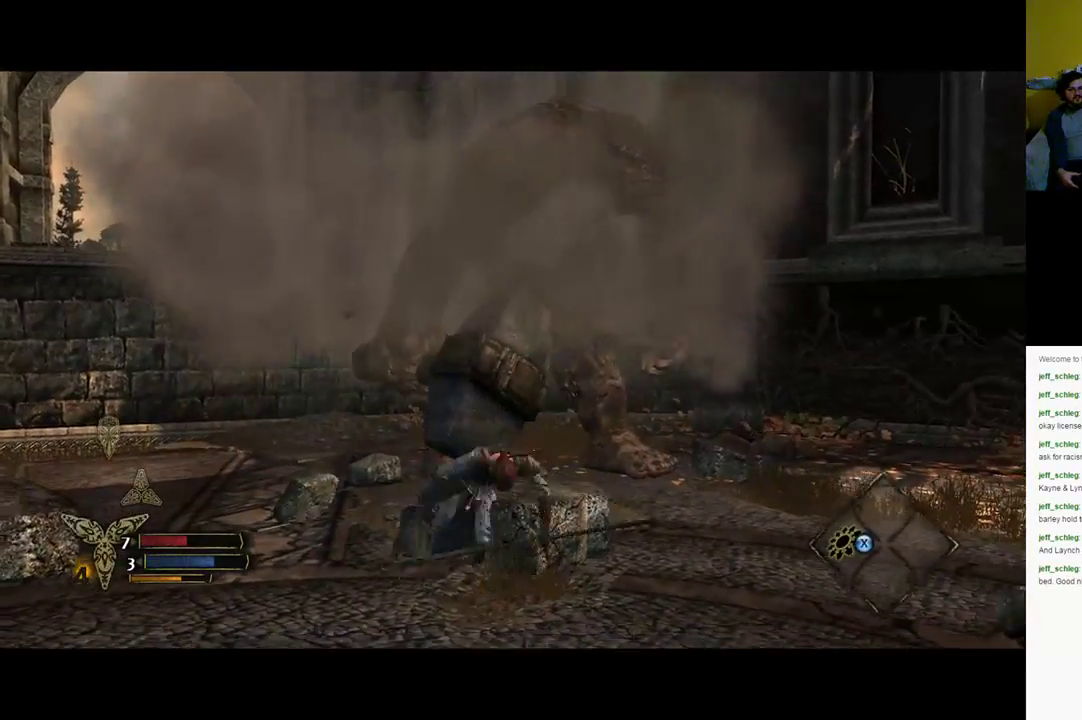
{"buttons": [], "left_stick": "down", "right_stick": "center", "events": [[67, "B", "up"], [167, "B", "down"], [250, "B", "up"]]}
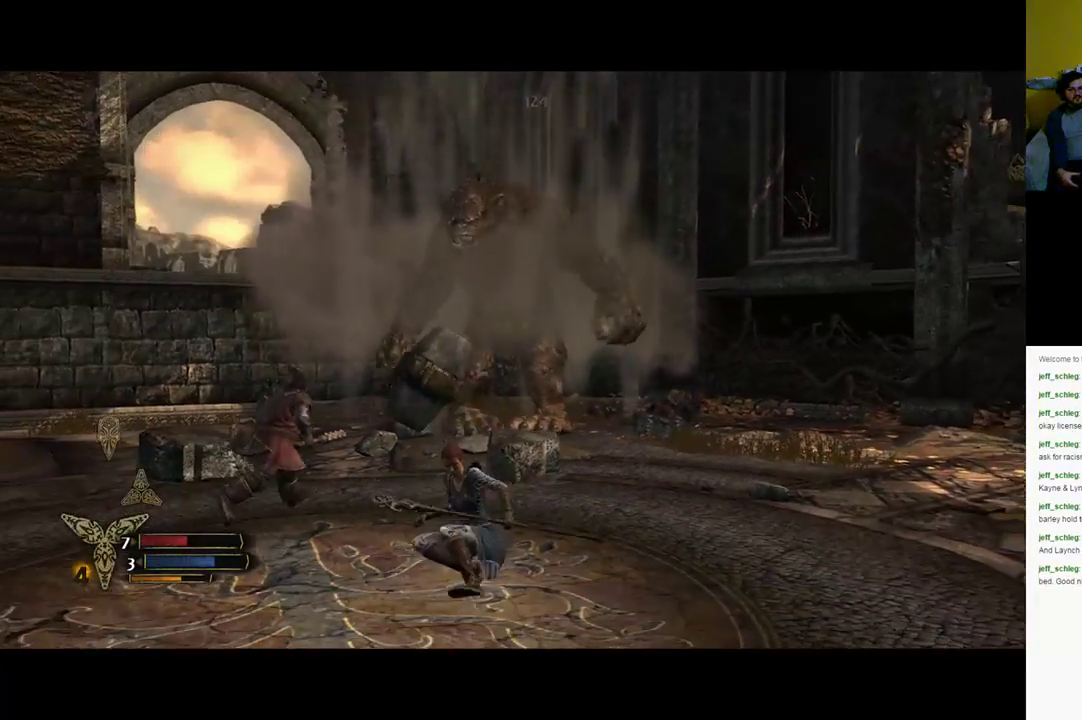
{"buttons": [], "left_stick": "down", "right_stick": "center", "events": [[100, "right_stick", "right"], [250, "right_stick", "center"]]}
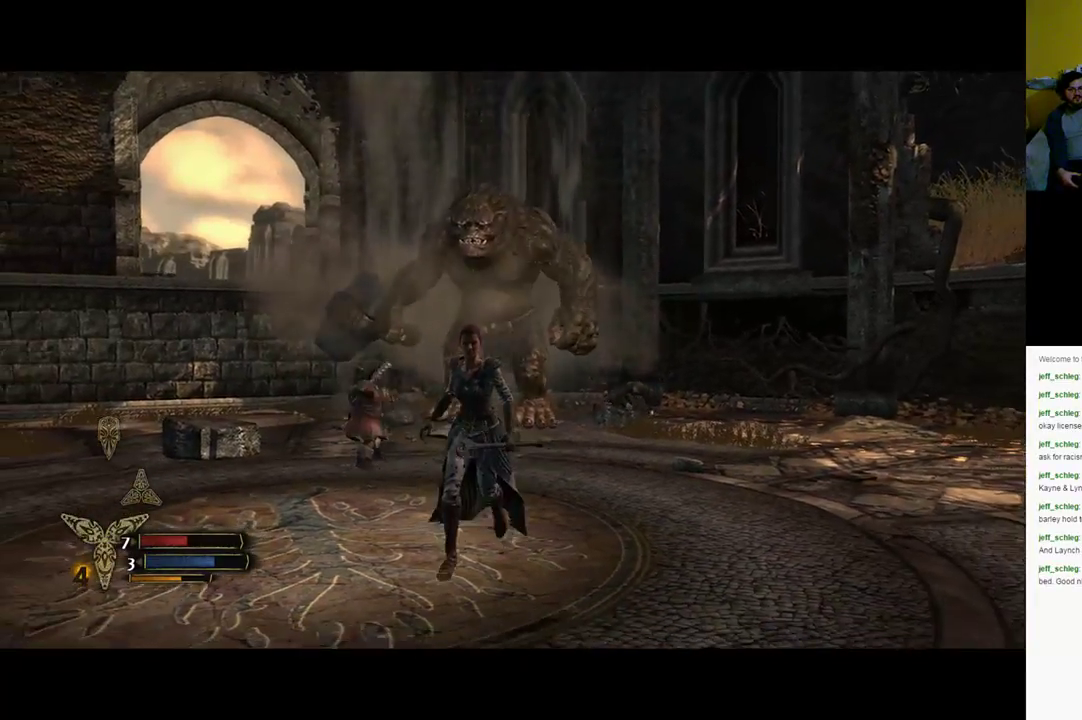
{"buttons": [], "left_stick": "right", "right_stick": "center", "events": [[117, "left_stick", "down-right"], [233, "left_stick", "right"]]}
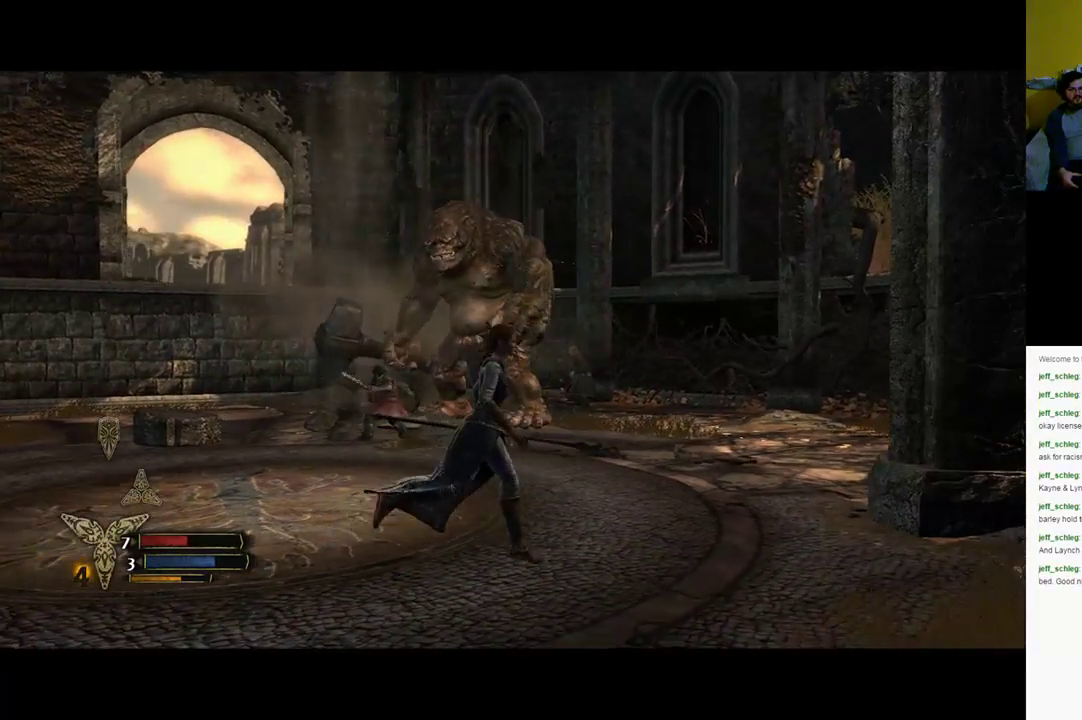
{"buttons": [], "left_stick": "down-left", "right_stick": "center", "events": [[50, "left_stick", "down-right"], [183, "left_stick", "down"], [317, "left_stick", "down-left"]]}
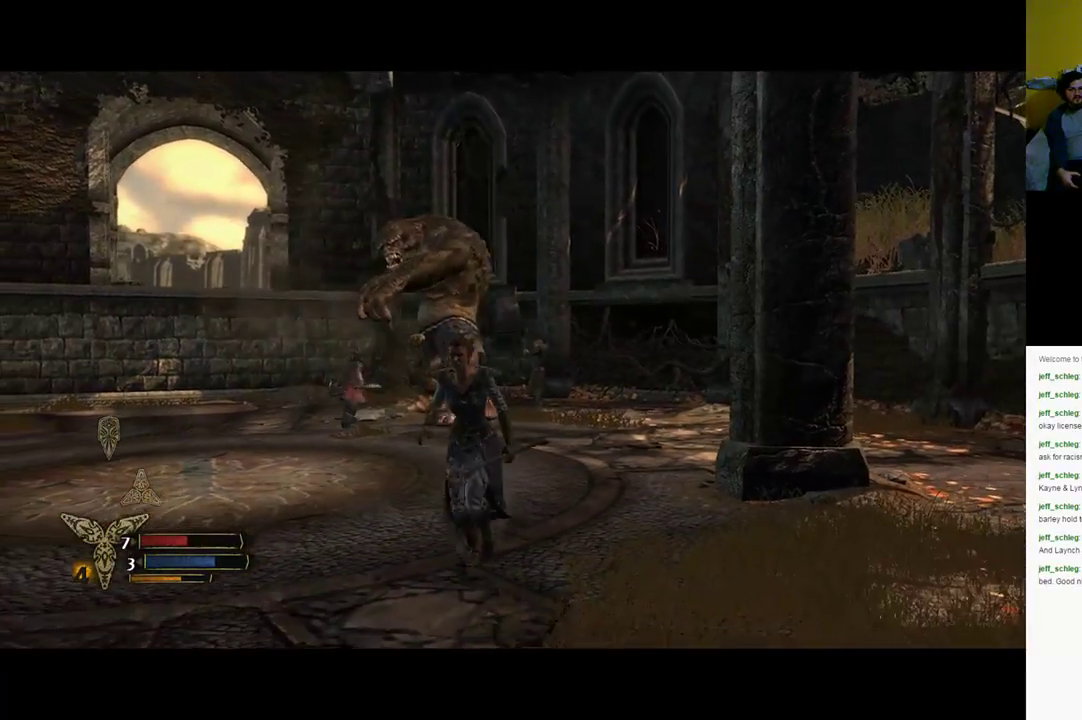
{"buttons": [], "left_stick": "down-left", "right_stick": "center", "events": []}
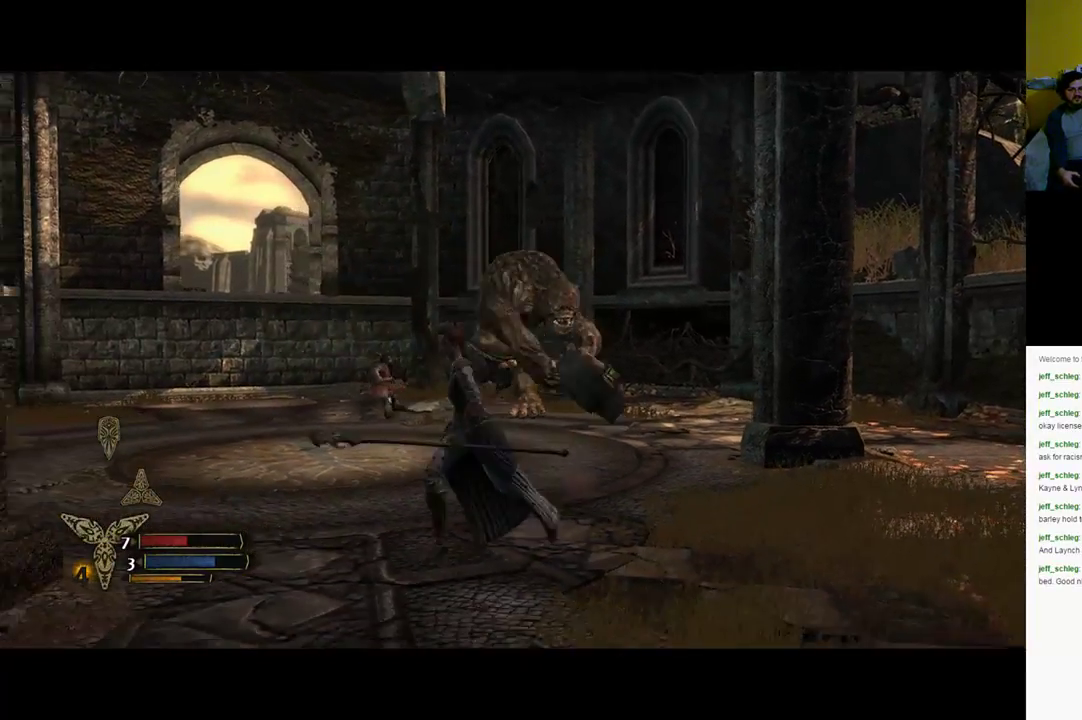
{"buttons": [], "left_stick": "up", "right_stick": "down-right", "events": [[17, "left_stick", "left"], [200, "left_stick", "up-left"], [317, "left_stick", "up"], [433, "right_stick", "down-right"]]}
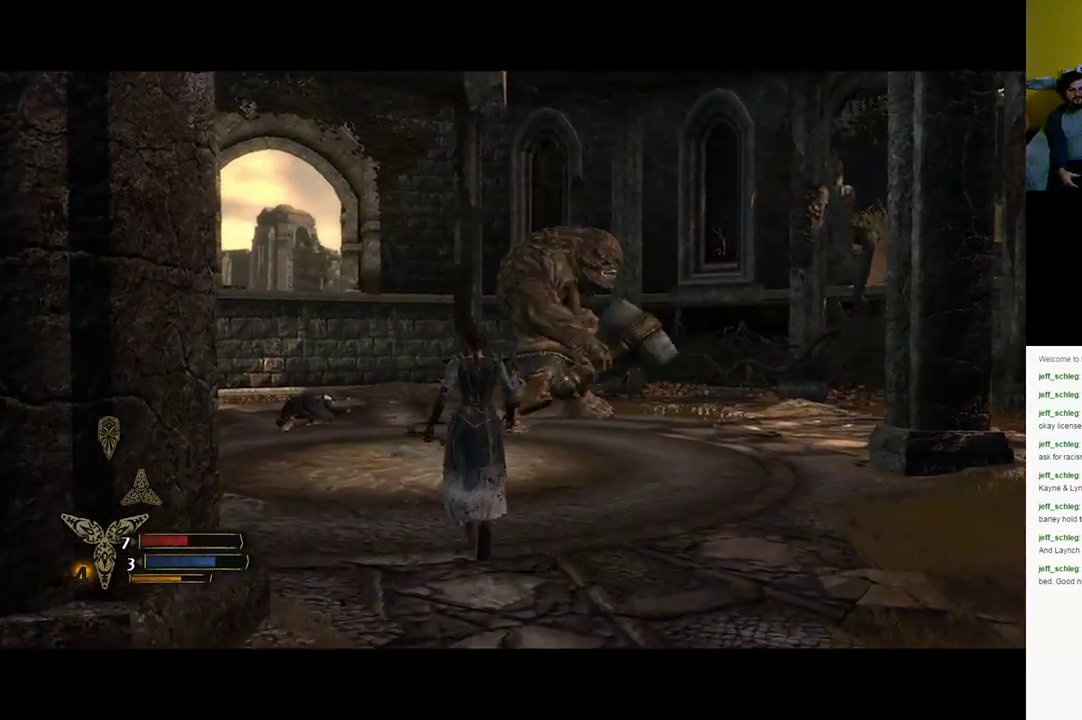
{"buttons": [], "left_stick": "up-right", "right_stick": "center", "events": [[183, "right_stick", "center"], [333, "left_stick", "up-right"]]}
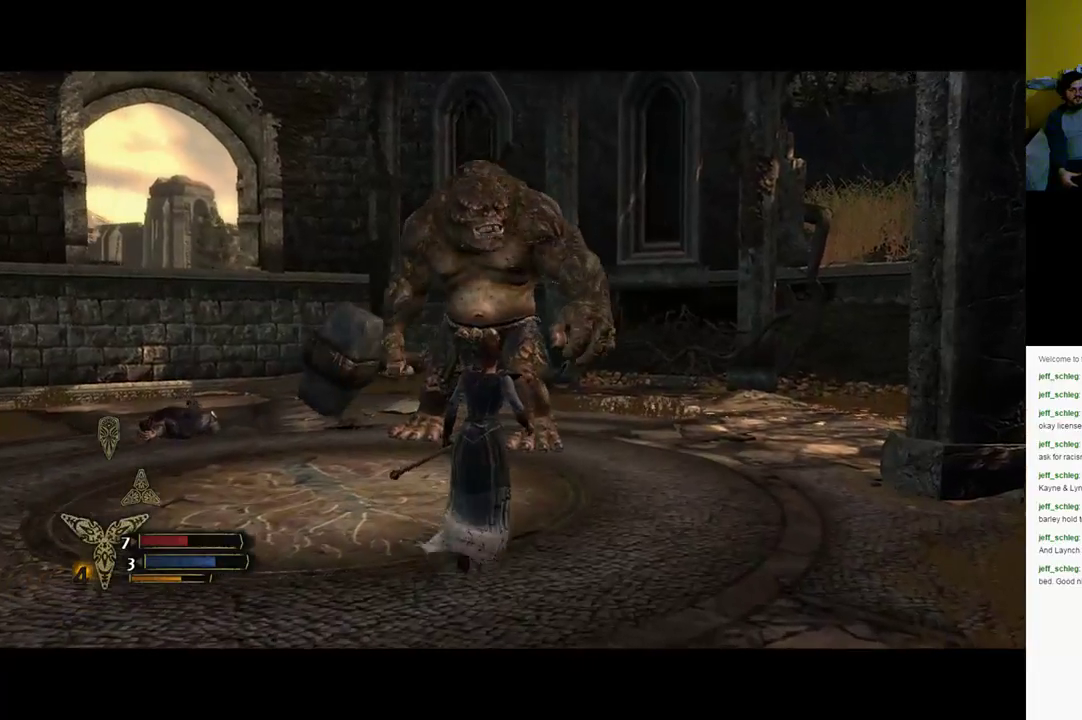
{"buttons": [], "left_stick": "up-right", "right_stick": "left", "events": [[267, "right_stick", "down-left"], [483, "right_stick", "left"]]}
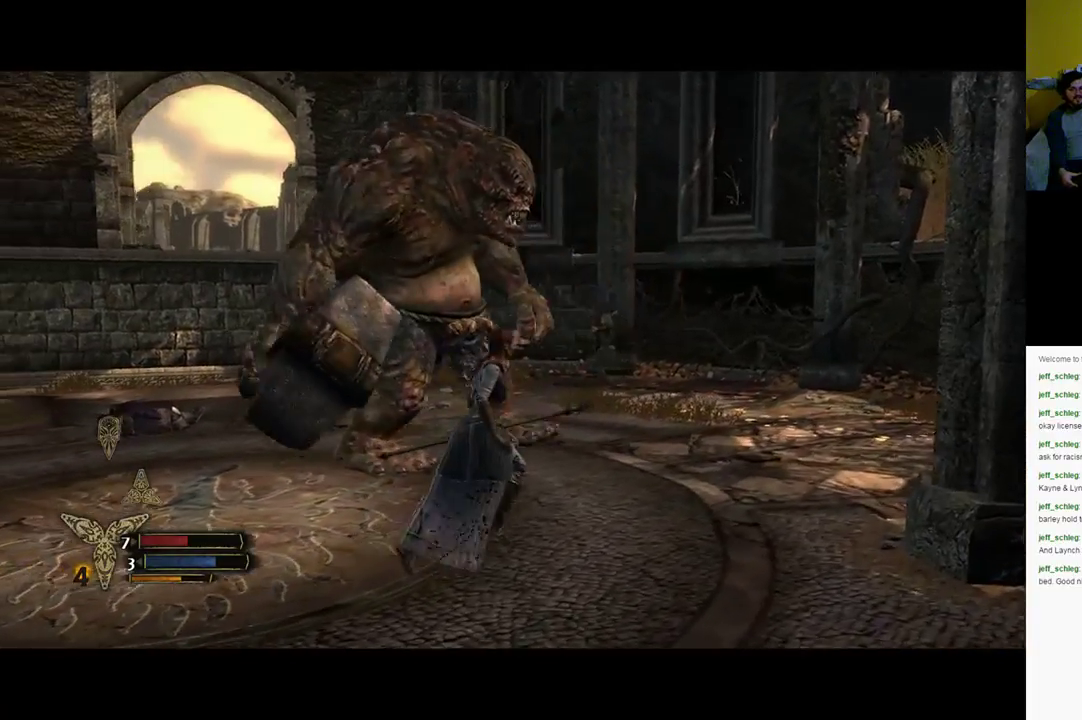
{"buttons": [], "left_stick": "down-left", "right_stick": "left", "events": [[217, "left_stick", "right"], [333, "left_stick", "down"], [400, "left_stick", "down-left"]]}
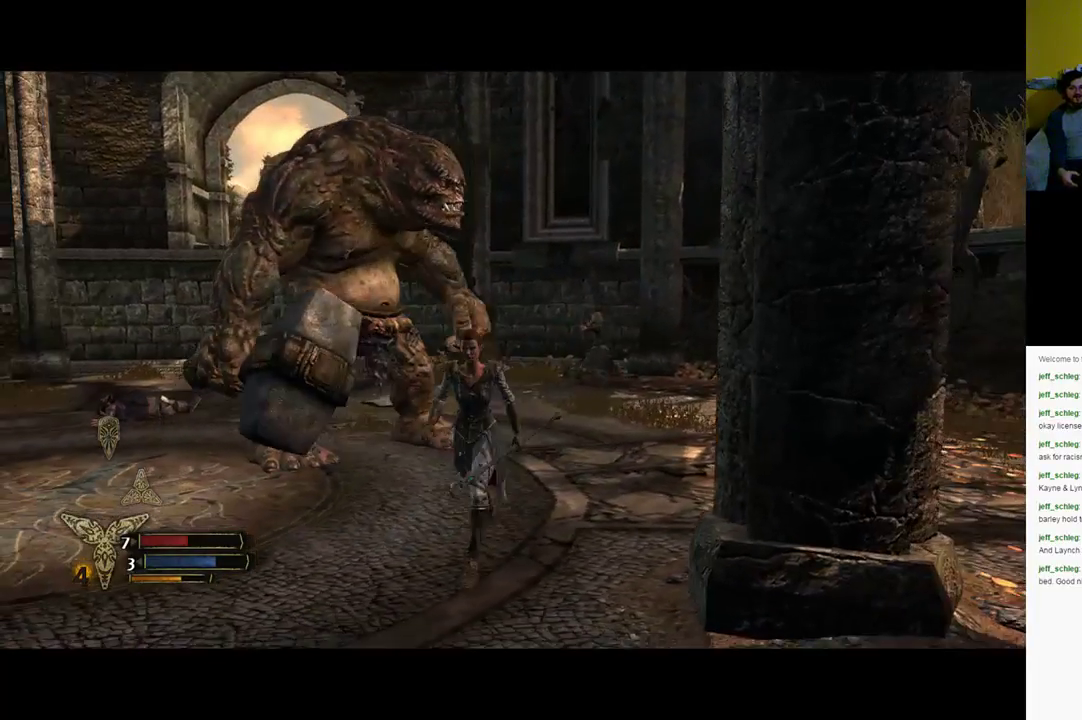
{"buttons": ["R2"], "left_stick": "up", "right_stick": "center", "events": [[17, "R2", "down"], [33, "right_stick", "center"], [67, "left_stick", "left"], [183, "left_stick", "up-left"], [267, "X", "down"], [283, "left_stick", "up"], [317, "X", "up"]]}
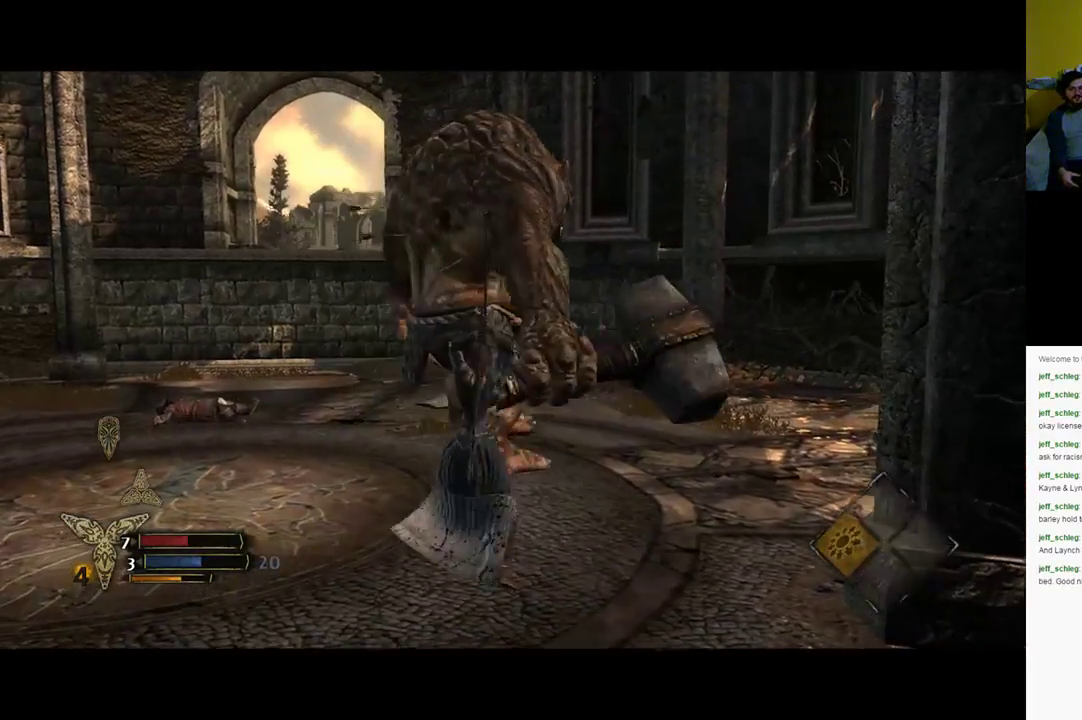
{"buttons": ["R2"], "left_stick": "up", "right_stick": "center", "events": []}
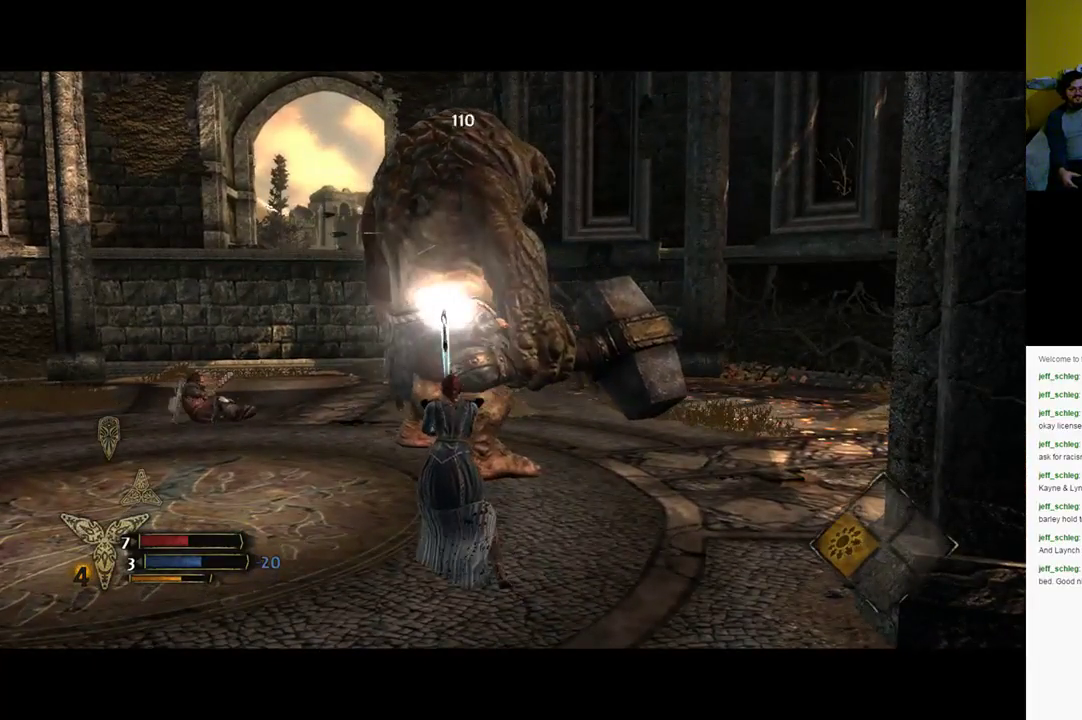
{"buttons": [], "left_stick": "left", "right_stick": "center", "events": [[50, "left_stick", "center"], [67, "R2", "up"], [233, "left_stick", "up-left"], [450, "left_stick", "left"]]}
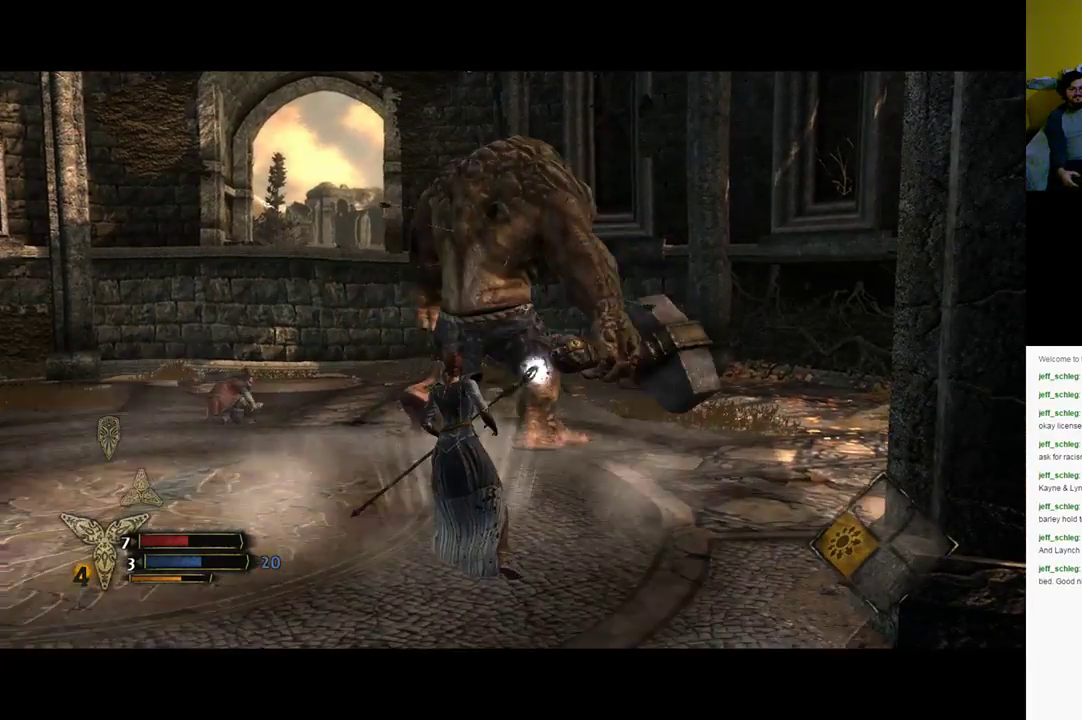
{"buttons": [], "left_stick": "down-left", "right_stick": "center", "events": [[83, "left_stick", "down-left"]]}
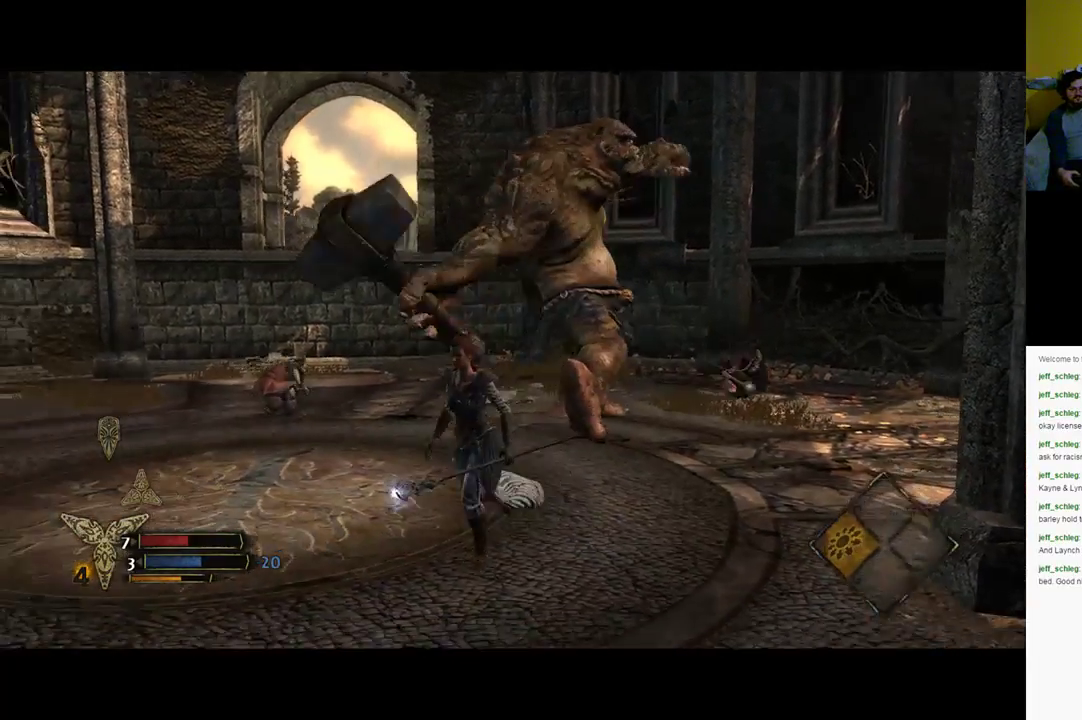
{"buttons": [], "left_stick": "down", "right_stick": "center", "events": [[167, "right_stick", "right"], [417, "left_stick", "down"], [450, "right_stick", "center"]]}
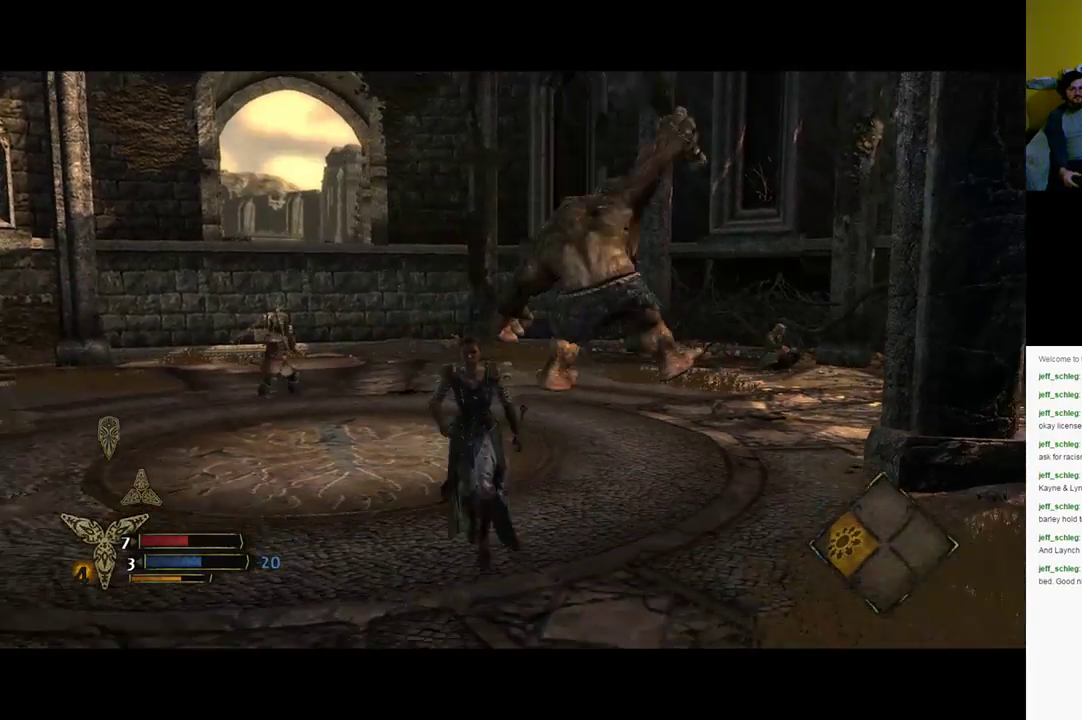
{"buttons": [], "left_stick": "up", "right_stick": "center", "events": [[17, "left_stick", "right"], [67, "left_stick", "up-right"], [300, "left_stick", "up"]]}
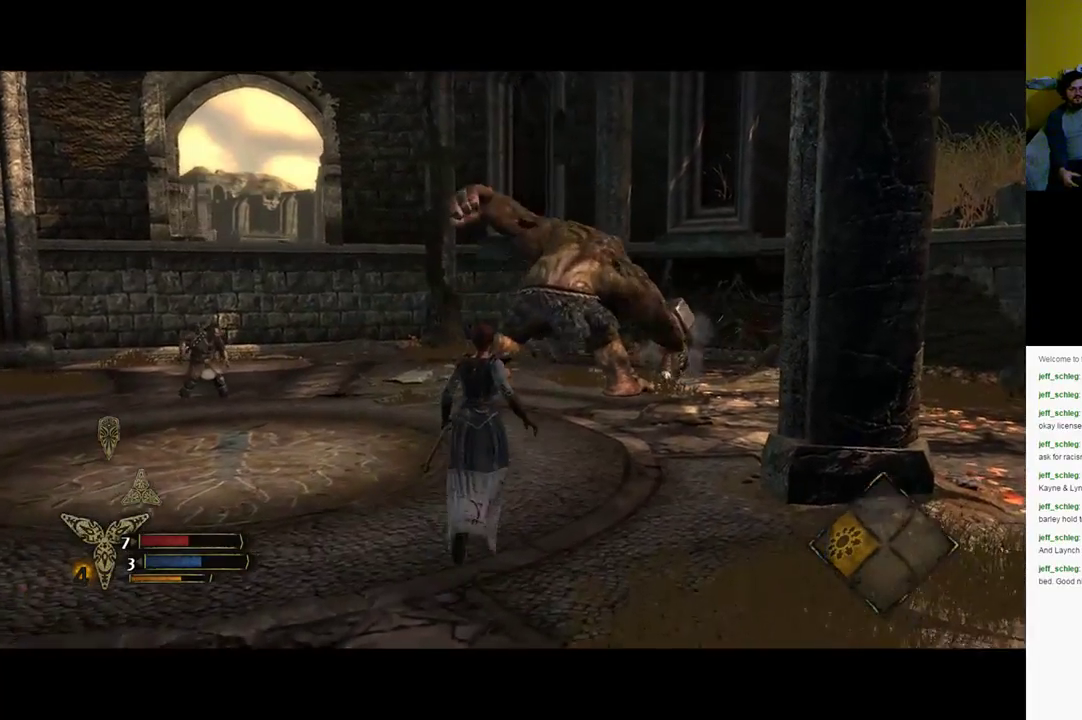
{"buttons": [], "left_stick": "up", "right_stick": "center", "events": [[33, "right_stick", "right"], [233, "right_stick", "center"]]}
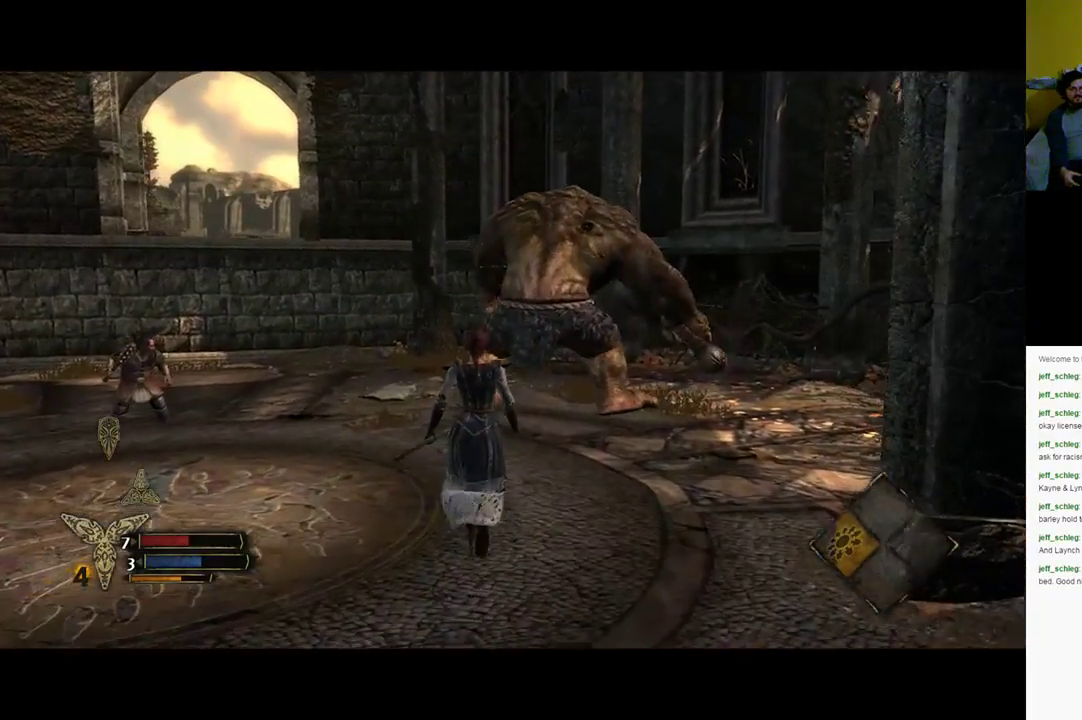
{"buttons": ["X"], "left_stick": "up", "right_stick": "center", "events": [[483, "X", "down"]]}
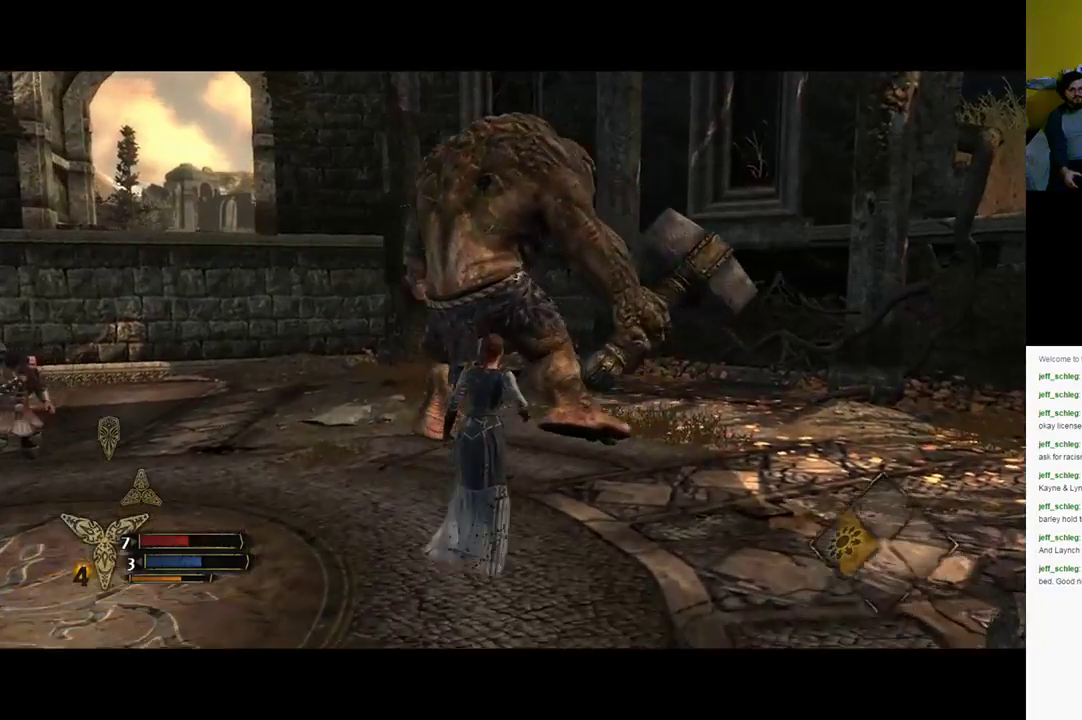
{"buttons": [], "left_stick": "up", "right_stick": "center", "events": [[67, "X", "up"], [183, "X", "down"], [317, "X", "up"]]}
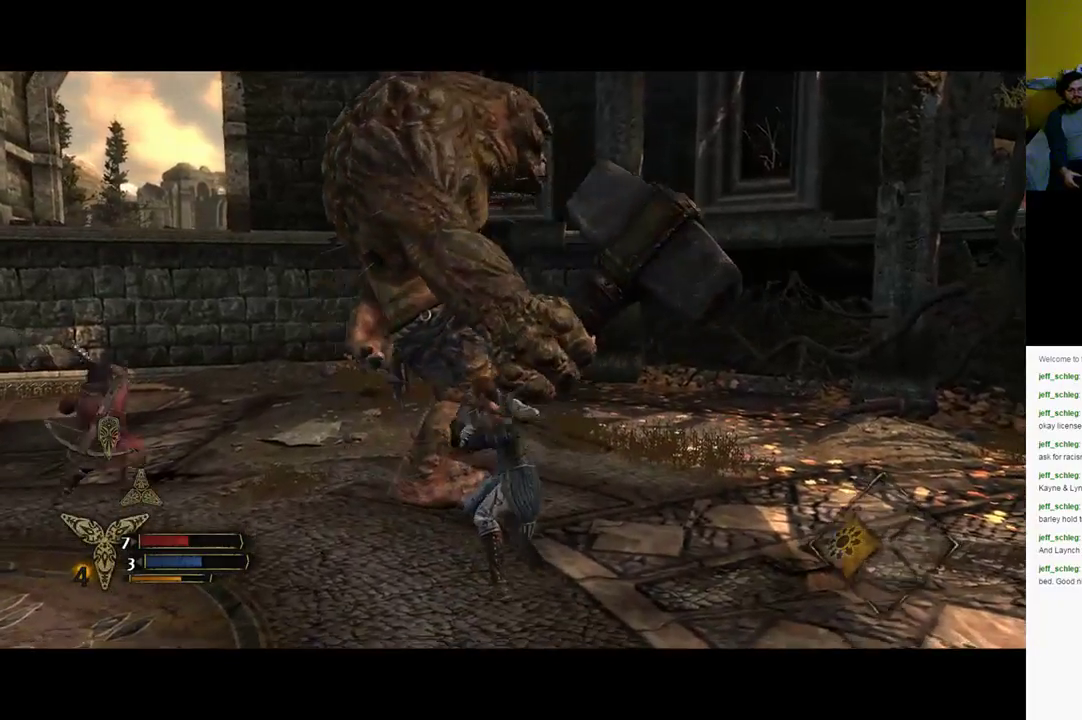
{"buttons": ["X"], "left_stick": "up-left", "right_stick": "center", "events": [[17, "X", "down"], [83, "X", "up"], [150, "X", "down"], [217, "X", "up"], [317, "X", "down"], [333, "left_stick", "up-left"], [400, "X", "up"], [467, "X", "down"]]}
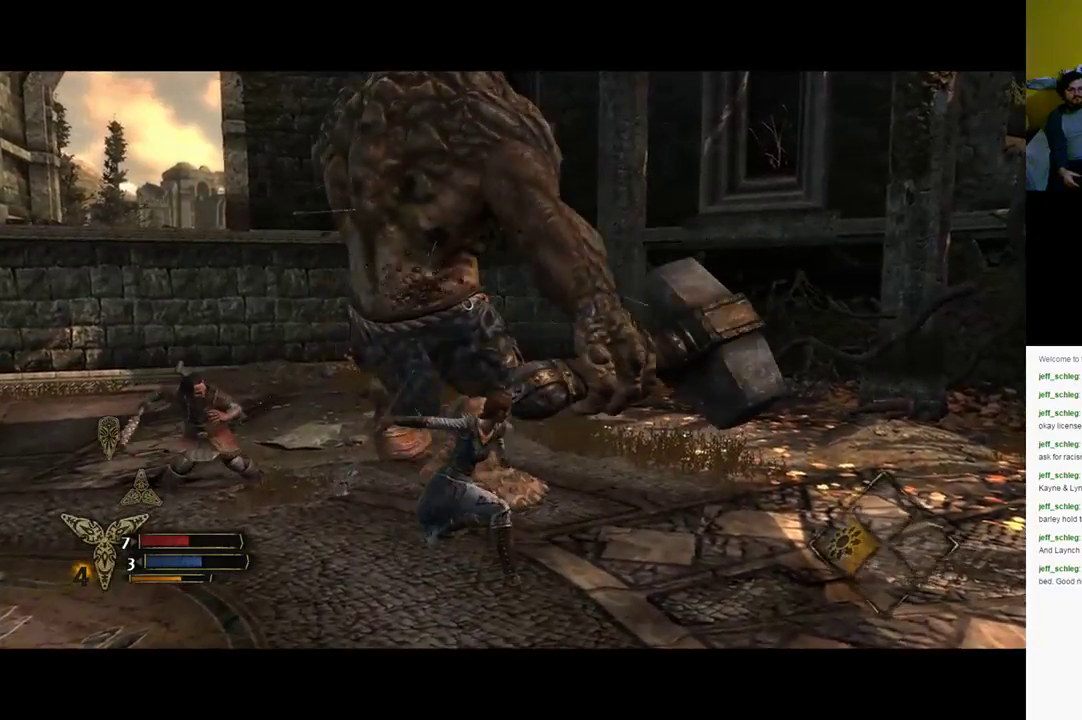
{"buttons": ["X"], "left_stick": "up-left", "right_stick": "center", "events": [[67, "X", "up"], [267, "X", "down"]]}
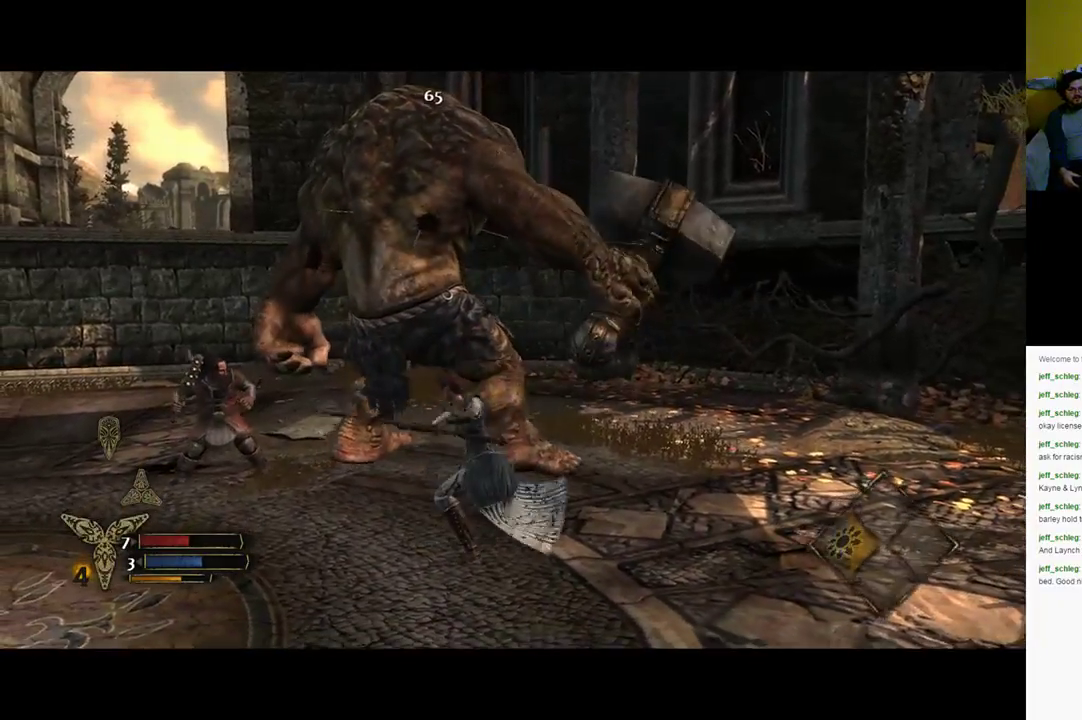
{"buttons": ["X"], "left_stick": "up-left", "right_stick": "center", "events": [[33, "X", "up"], [133, "X", "down"], [200, "X", "up"], [267, "X", "down"], [333, "X", "up"], [467, "X", "down"]]}
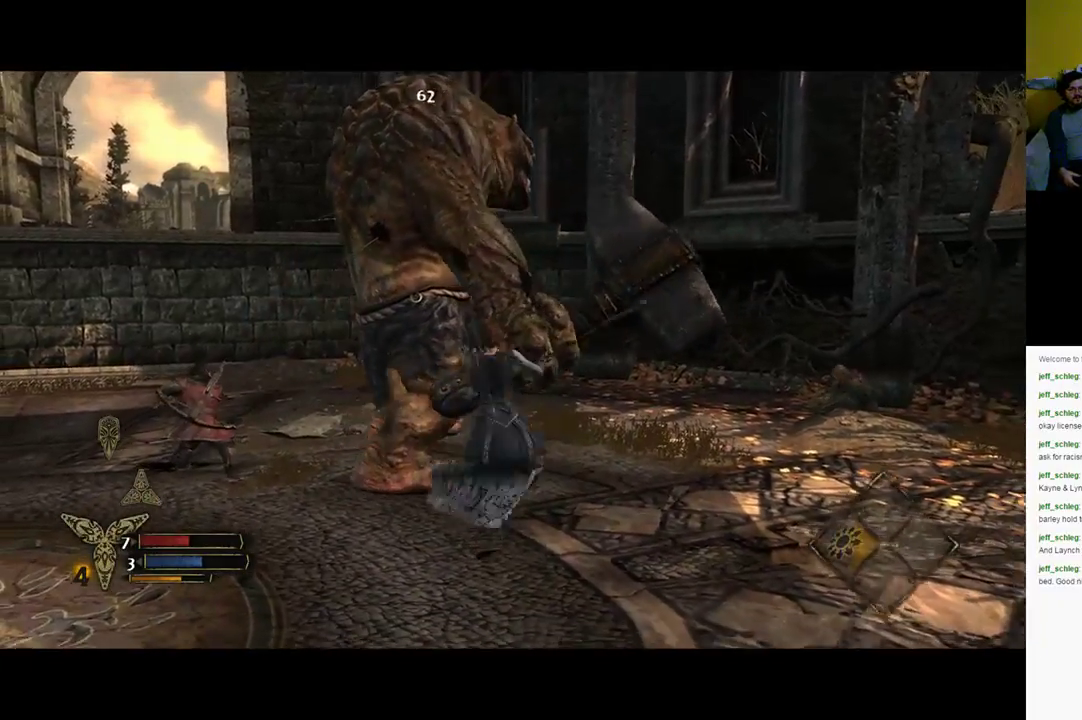
{"buttons": [], "left_stick": "up-left", "right_stick": "center", "events": [[33, "X", "up"], [133, "X", "down"], [200, "X", "up"]]}
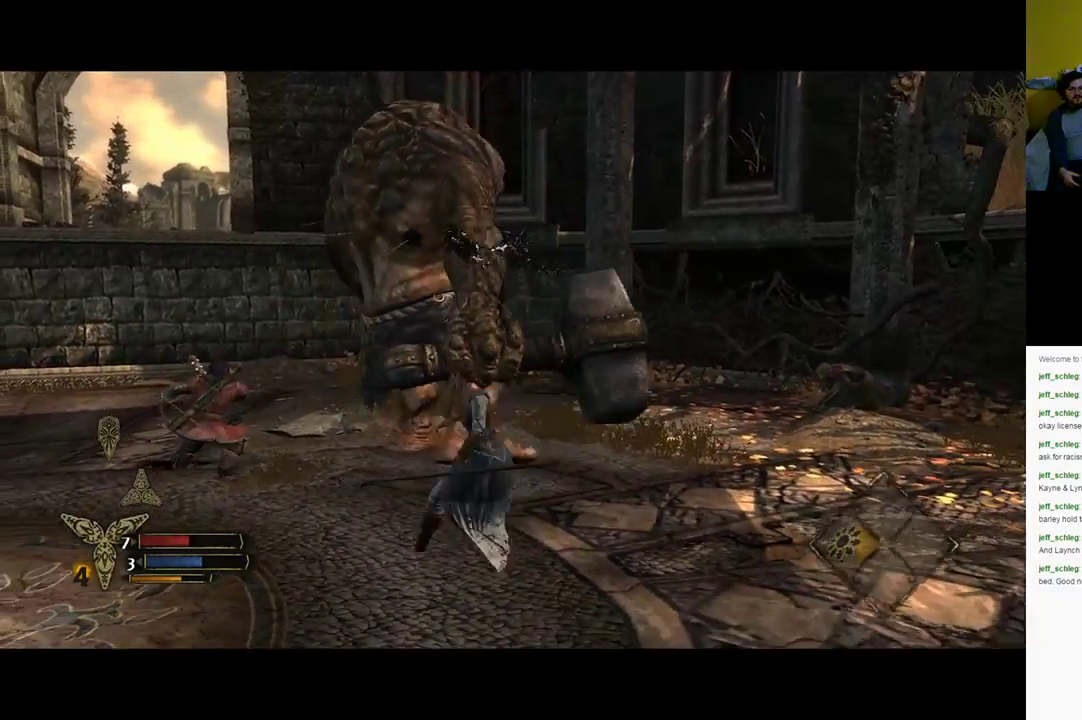
{"buttons": [], "left_stick": "down", "right_stick": "center", "events": [[200, "left_stick", "down-left"], [333, "left_stick", "down"]]}
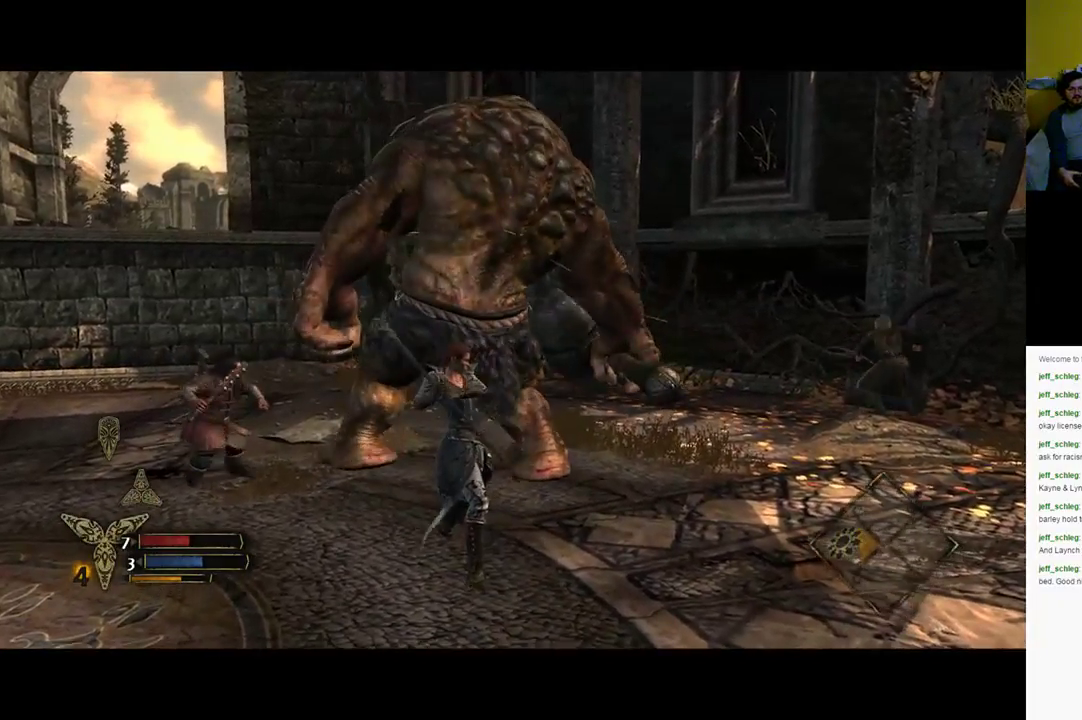
{"buttons": [], "left_stick": "down", "right_stick": "center", "events": [[217, "B", "down"], [383, "B", "up"]]}
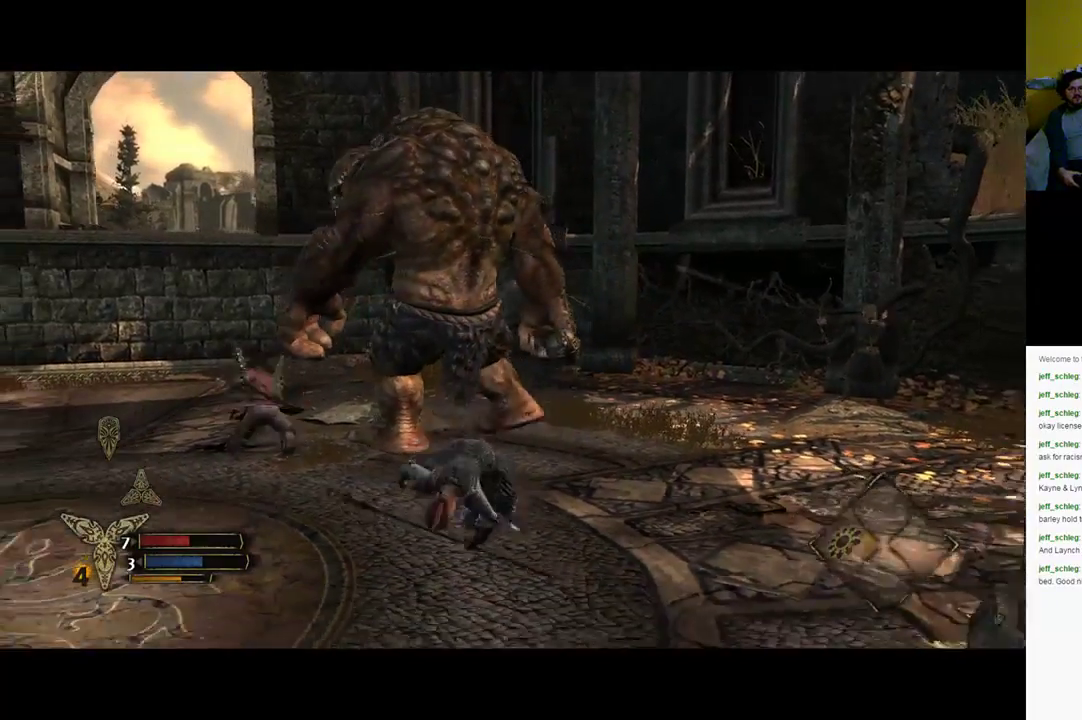
{"buttons": [], "left_stick": "center", "right_stick": "center", "events": [[217, "left_stick", "center"]]}
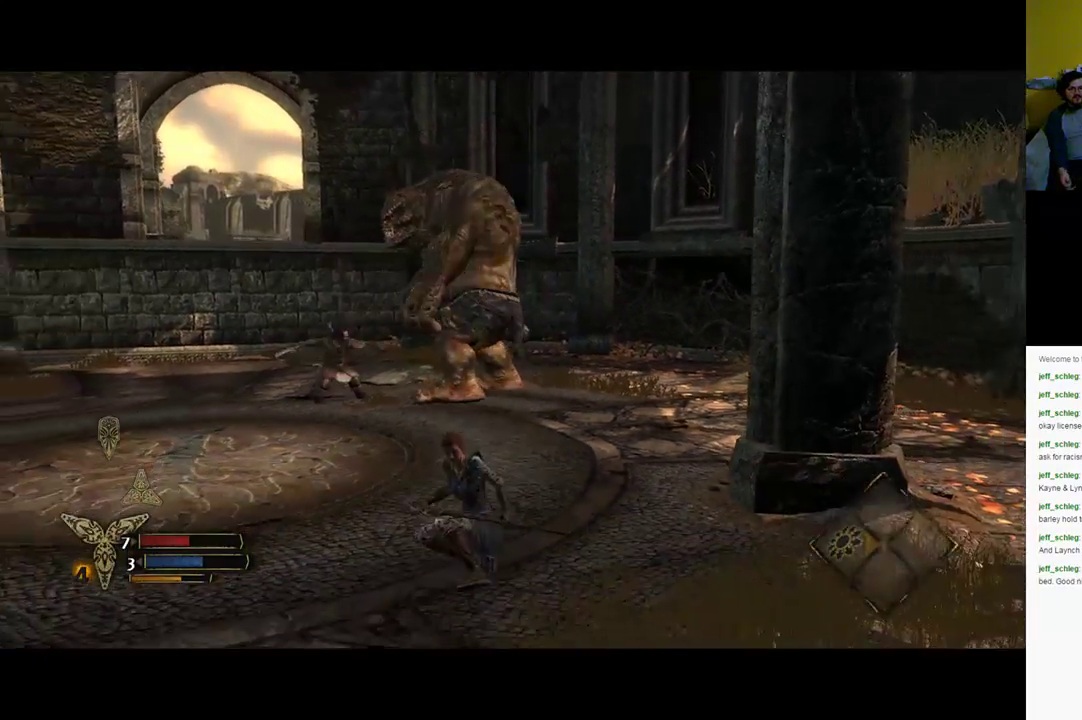
{"buttons": [], "left_stick": "up", "right_stick": "center", "events": [[433, "left_stick", "up"]]}
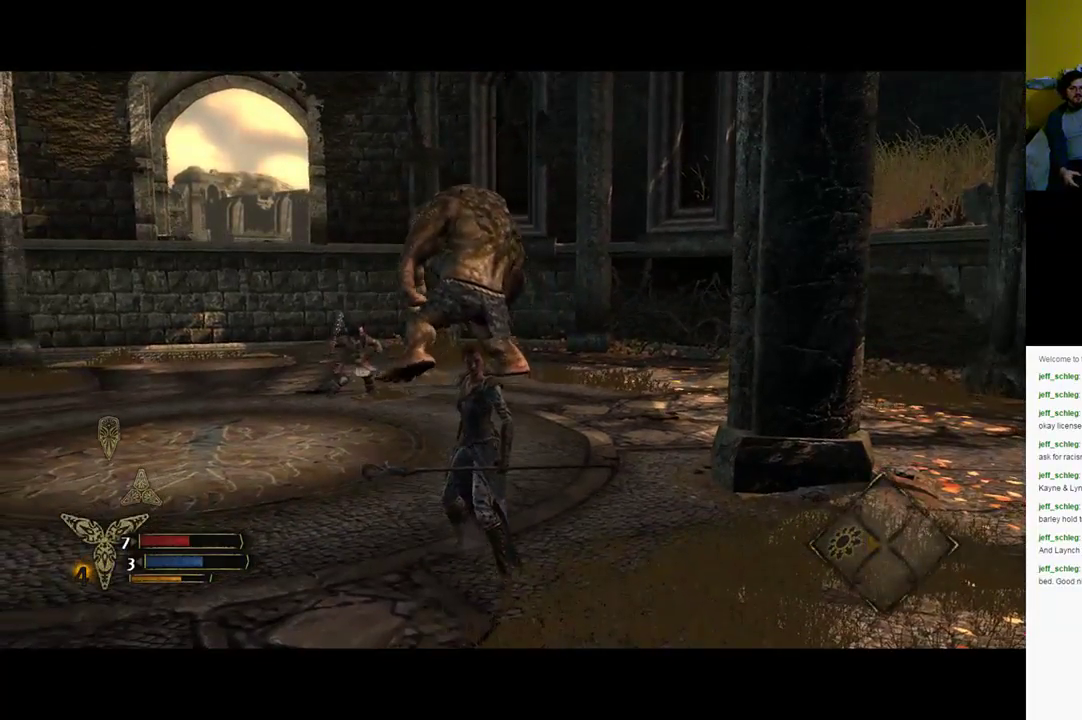
{"buttons": [], "left_stick": "up-right", "right_stick": "center", "events": [[400, "left_stick", "up-right"]]}